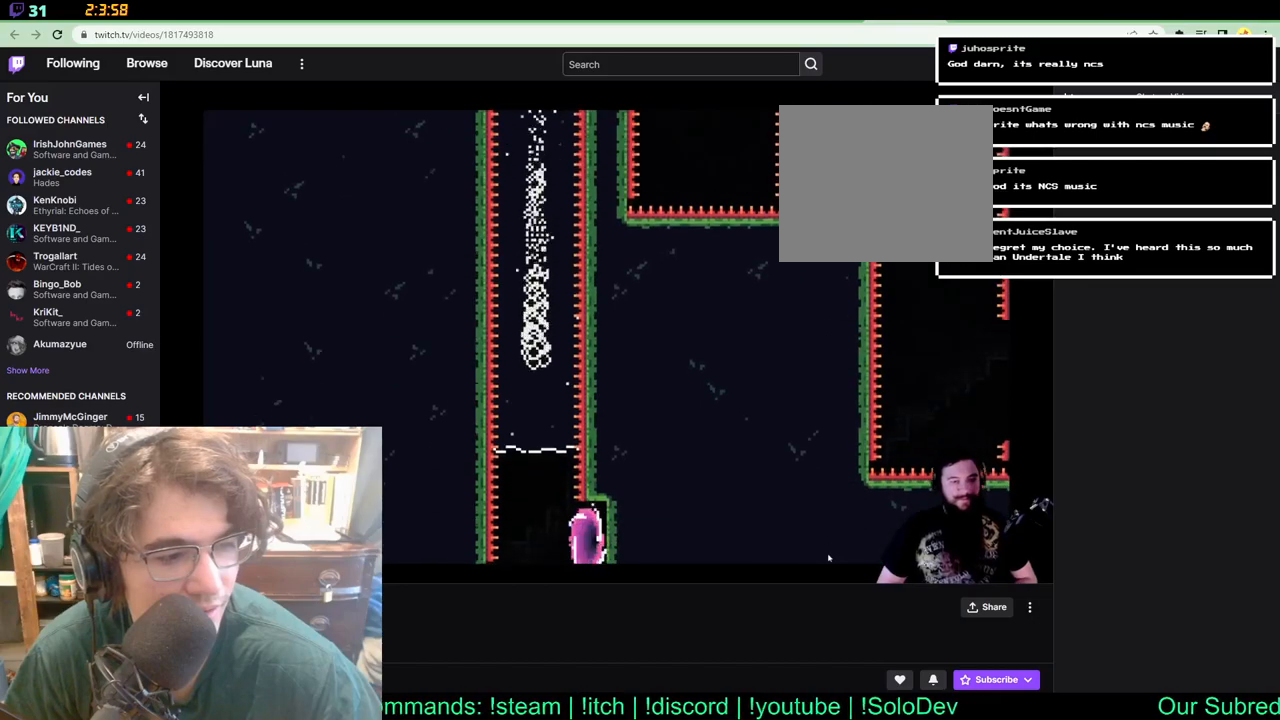
Gameplay with a controller (Xbox layout); each line is a JSON object with the inputs held at the frame after it (dt_ms = milliseconds from this image to that frame). "events" lists button and stick changes between this image and that frame as [ms after this image, input, new state], when the widget could be followed in between. Not read: B L1 L2 R1 R2.
{"dt_ms": 500, "buttons": [], "left_stick": "center", "right_stick": "center", "events": []}
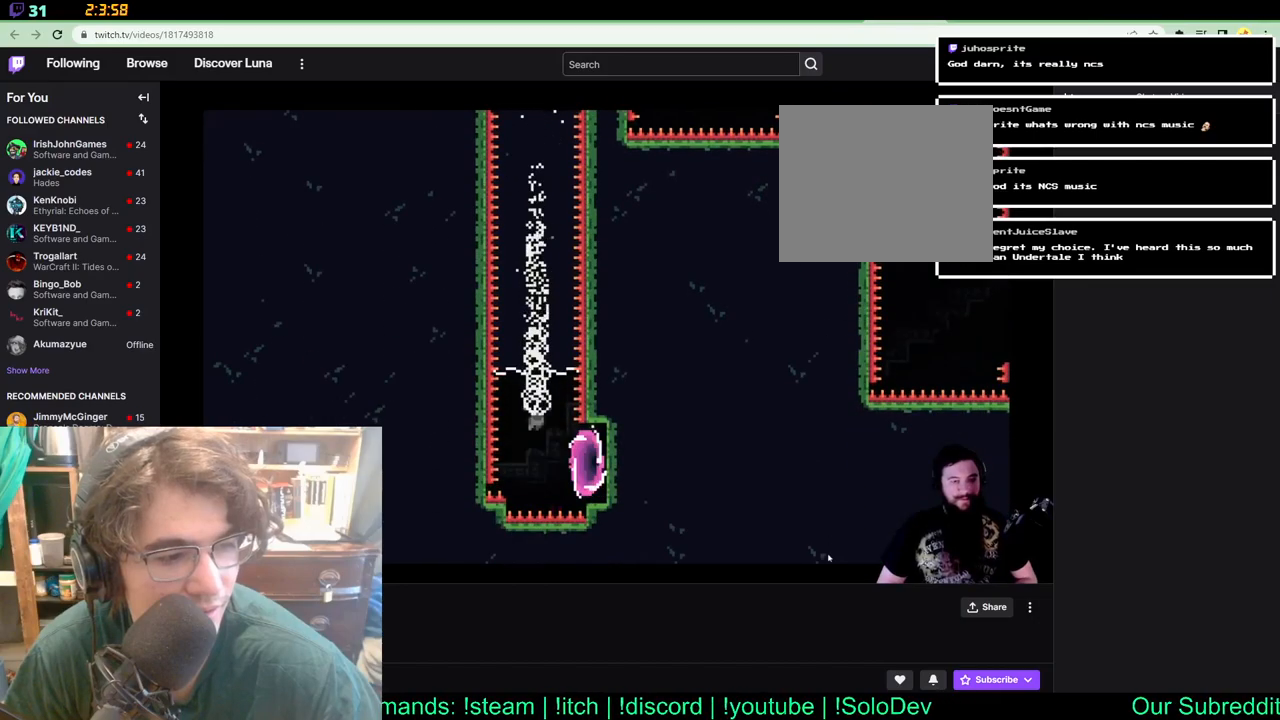
{"dt_ms": 500, "buttons": [], "left_stick": "center", "right_stick": "center", "events": [[133, "DPAD_RIGHT", "down"], [167, "X", "down"], [333, "X", "up"], [450, "DPAD_RIGHT", "up"]]}
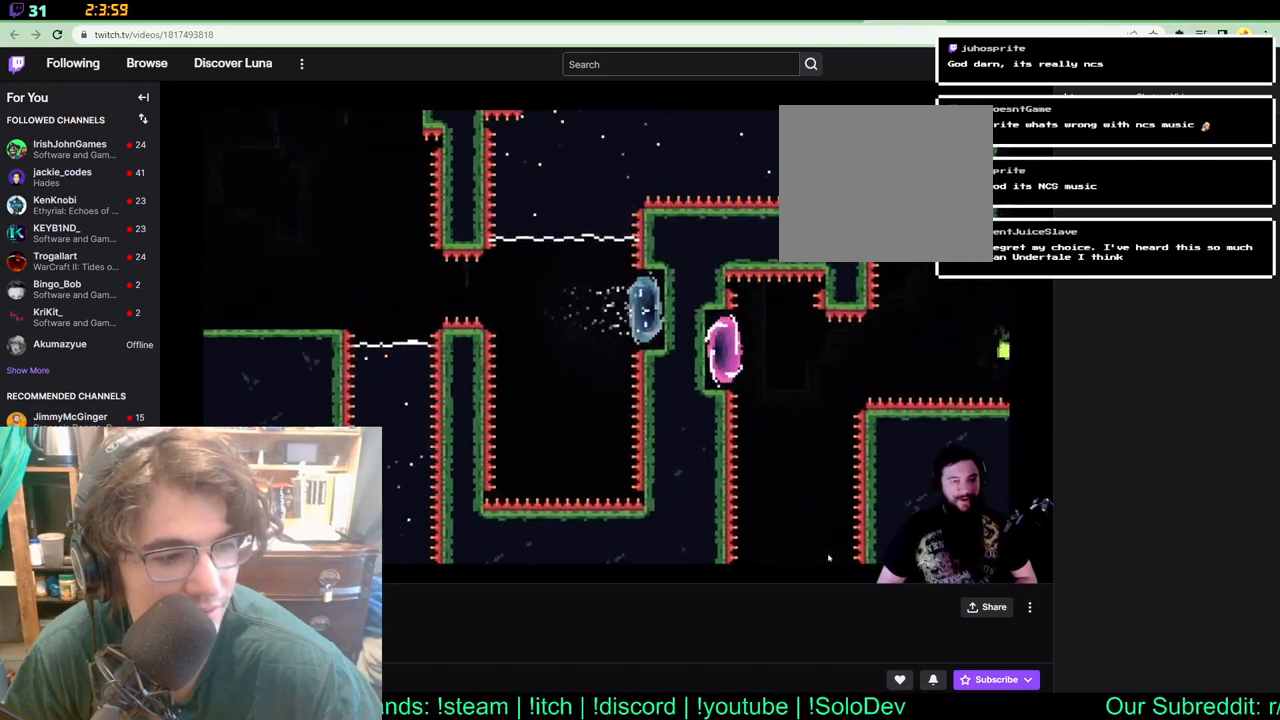
{"dt_ms": 500, "buttons": [], "left_stick": "center", "right_stick": "center", "events": []}
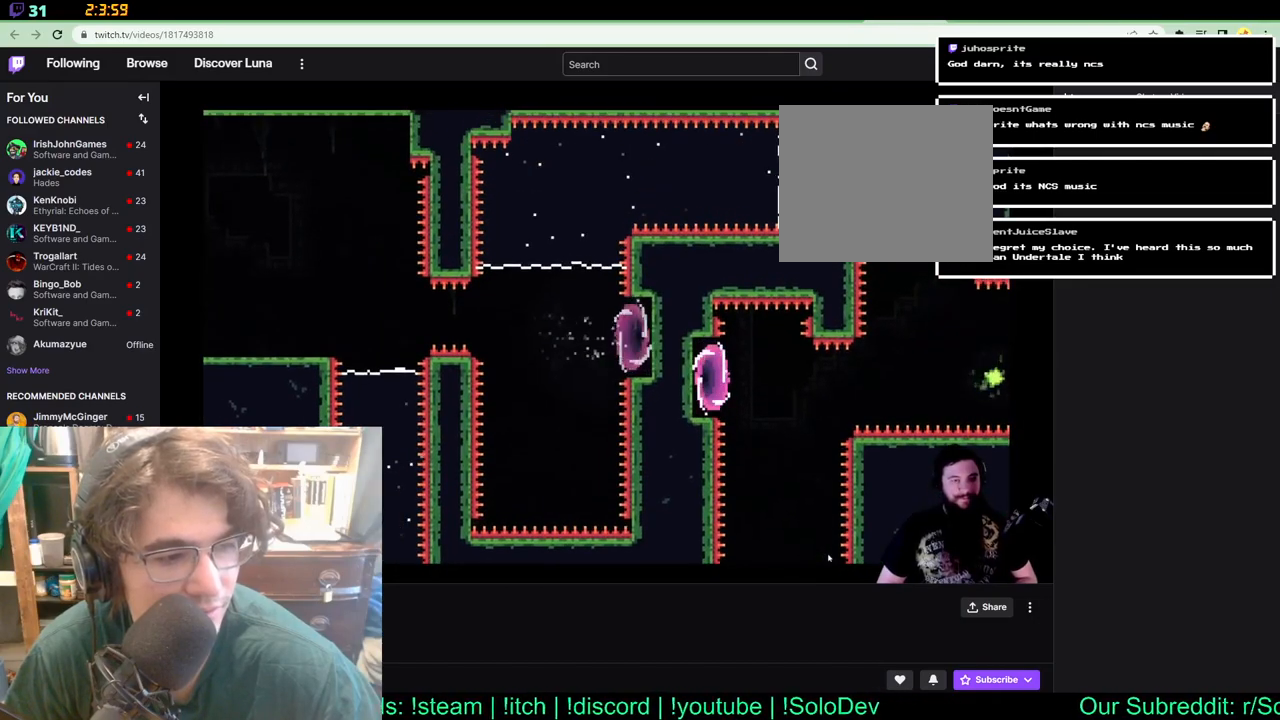
{"dt_ms": 500, "buttons": ["DPAD_UP"], "left_stick": "center", "right_stick": "center", "events": [[233, "DPAD_UP", "down"]]}
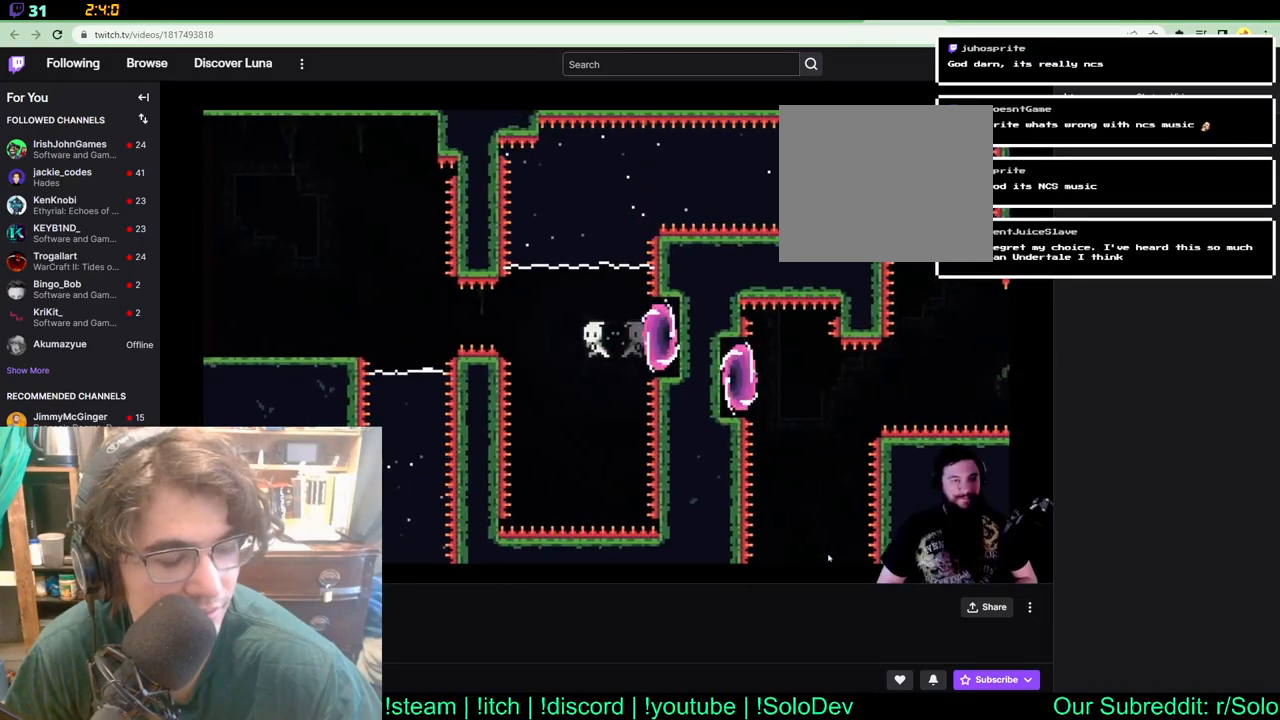
{"dt_ms": 500, "buttons": ["DPAD_RIGHT"], "left_stick": "center", "right_stick": "center", "events": [[67, "X", "down"], [233, "X", "up"], [283, "DPAD_RIGHT", "down"], [367, "DPAD_UP", "up"]]}
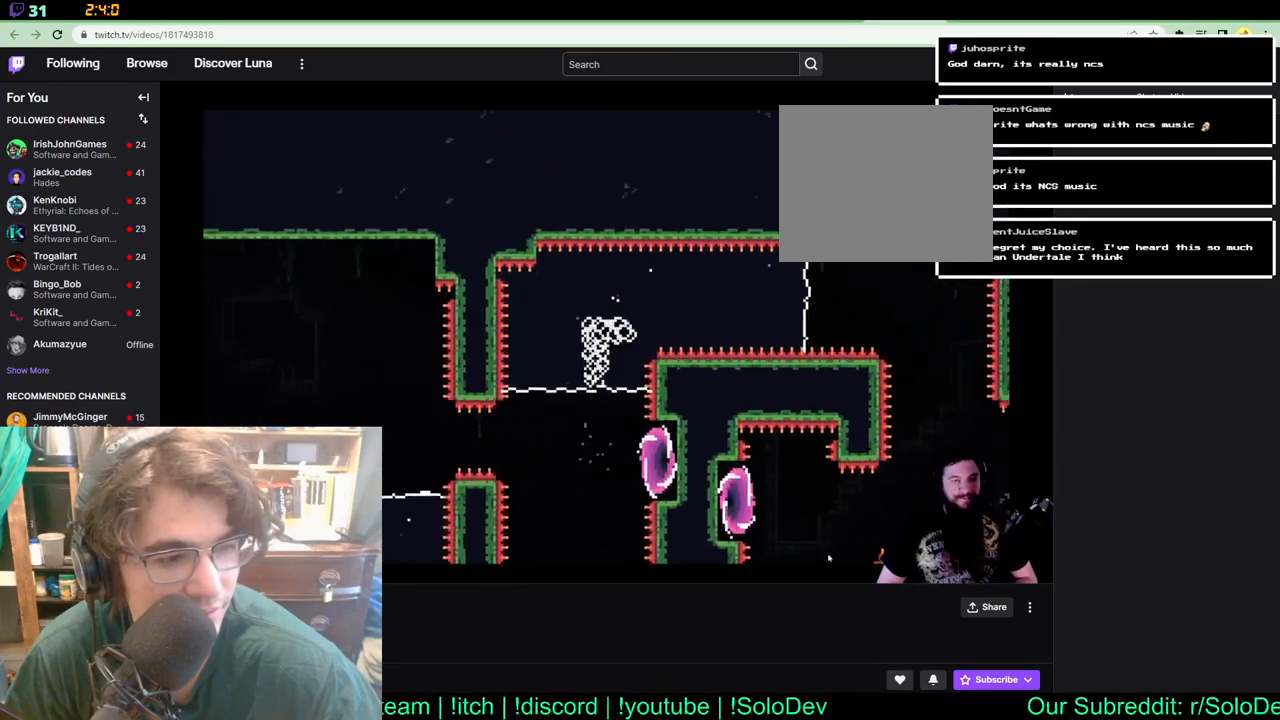
{"dt_ms": 500, "buttons": ["DPAD_RIGHT"], "left_stick": "center", "right_stick": "center", "events": [[267, "DPAD_UP", "down"], [400, "DPAD_UP", "up"]]}
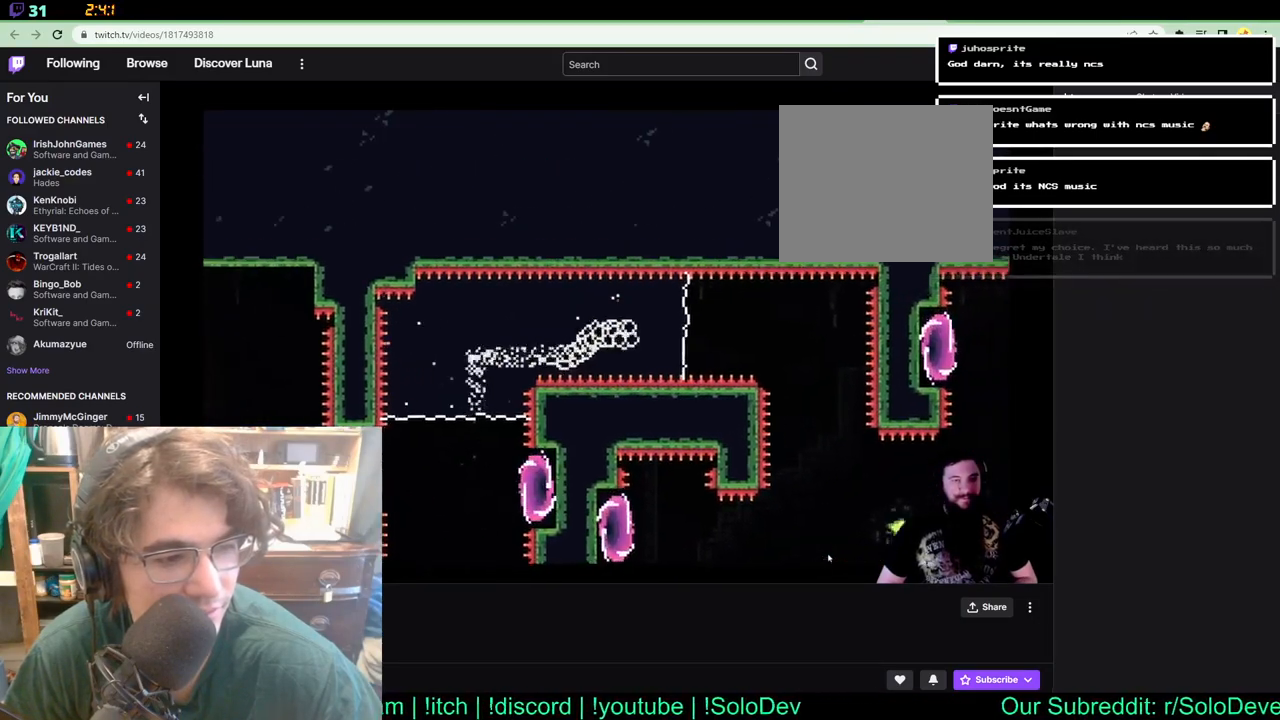
{"dt_ms": 500, "buttons": ["DPAD_RIGHT"], "left_stick": "center", "right_stick": "center", "events": []}
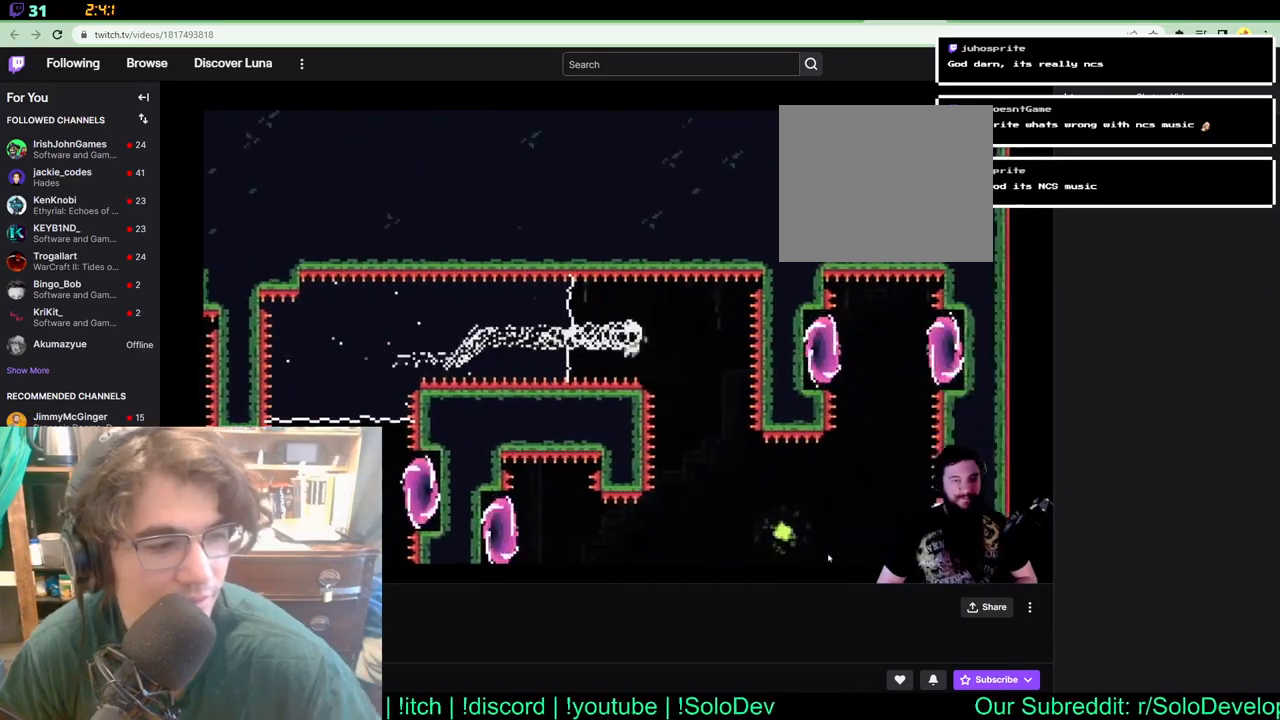
{"dt_ms": 500, "buttons": ["DPAD_RIGHT"], "left_stick": "center", "right_stick": "center", "events": []}
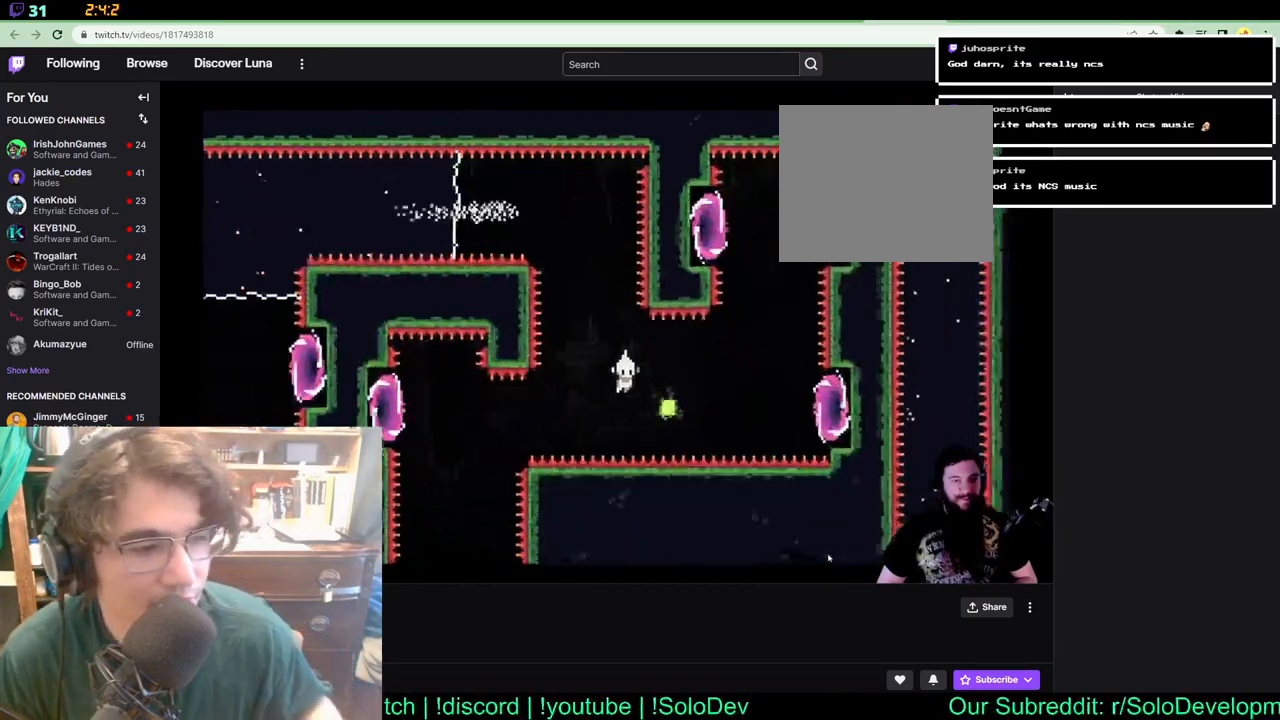
{"dt_ms": 500, "buttons": ["DPAD_UP", "DPAD_RIGHT"], "left_stick": "center", "right_stick": "center", "events": [[67, "X", "down"], [150, "DPAD_UP", "down"], [250, "X", "up"]]}
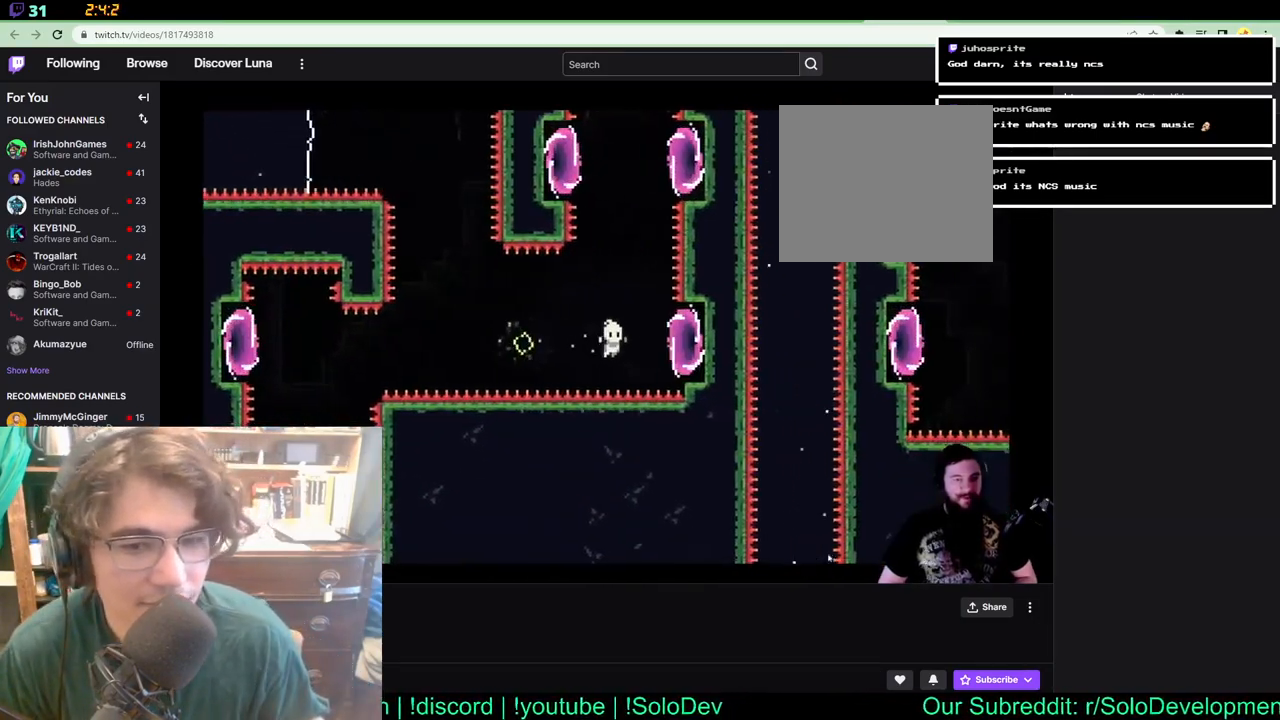
{"dt_ms": 500, "buttons": ["DPAD_RIGHT"], "left_stick": "center", "right_stick": "center", "events": [[100, "X", "down"], [350, "X", "up"], [433, "DPAD_UP", "up"]]}
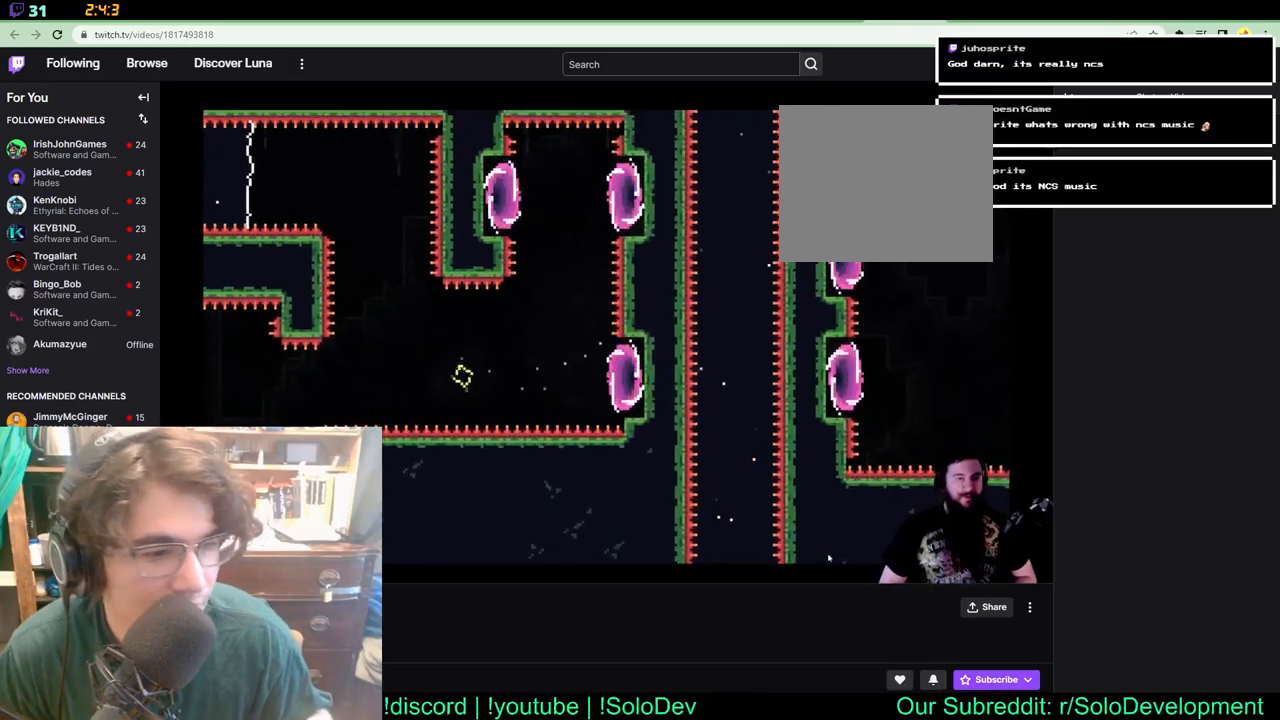
{"dt_ms": 500, "buttons": [], "left_stick": "center", "right_stick": "center", "events": [[100, "DPAD_RIGHT", "up"]]}
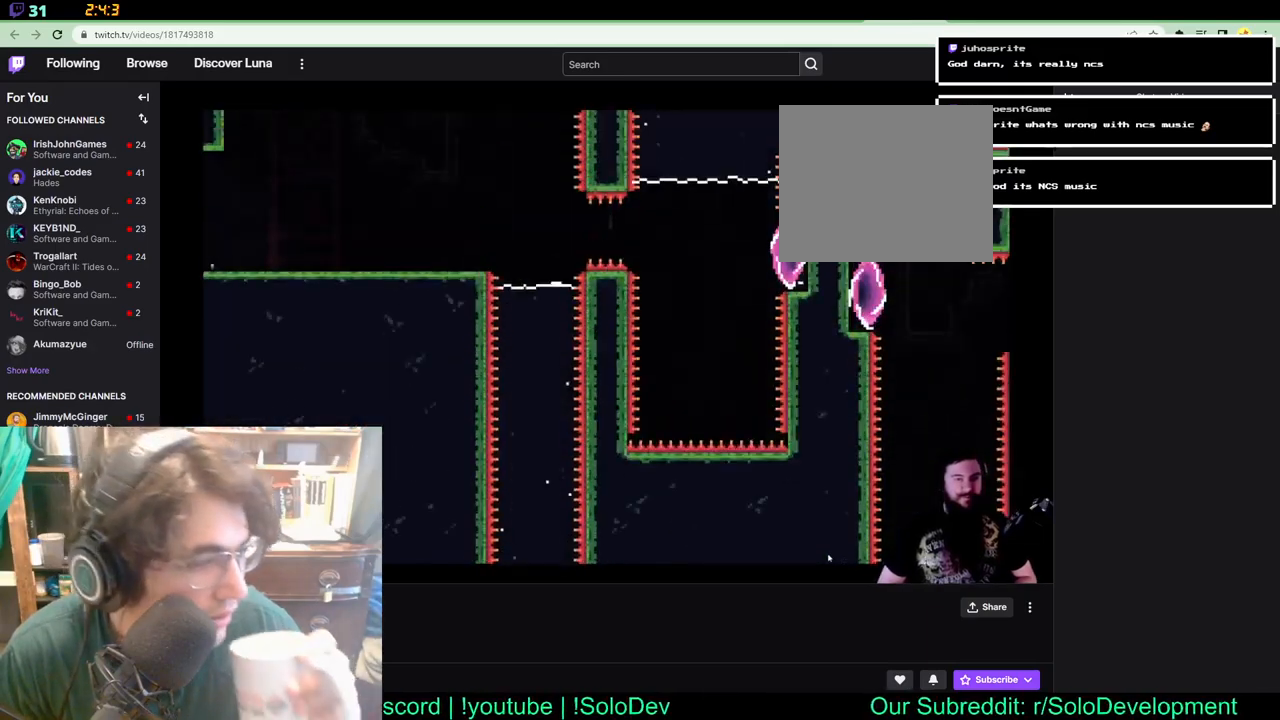
{"dt_ms": 500, "buttons": ["DPAD_RIGHT"], "left_stick": "center", "right_stick": "center", "events": [[400, "DPAD_RIGHT", "down"]]}
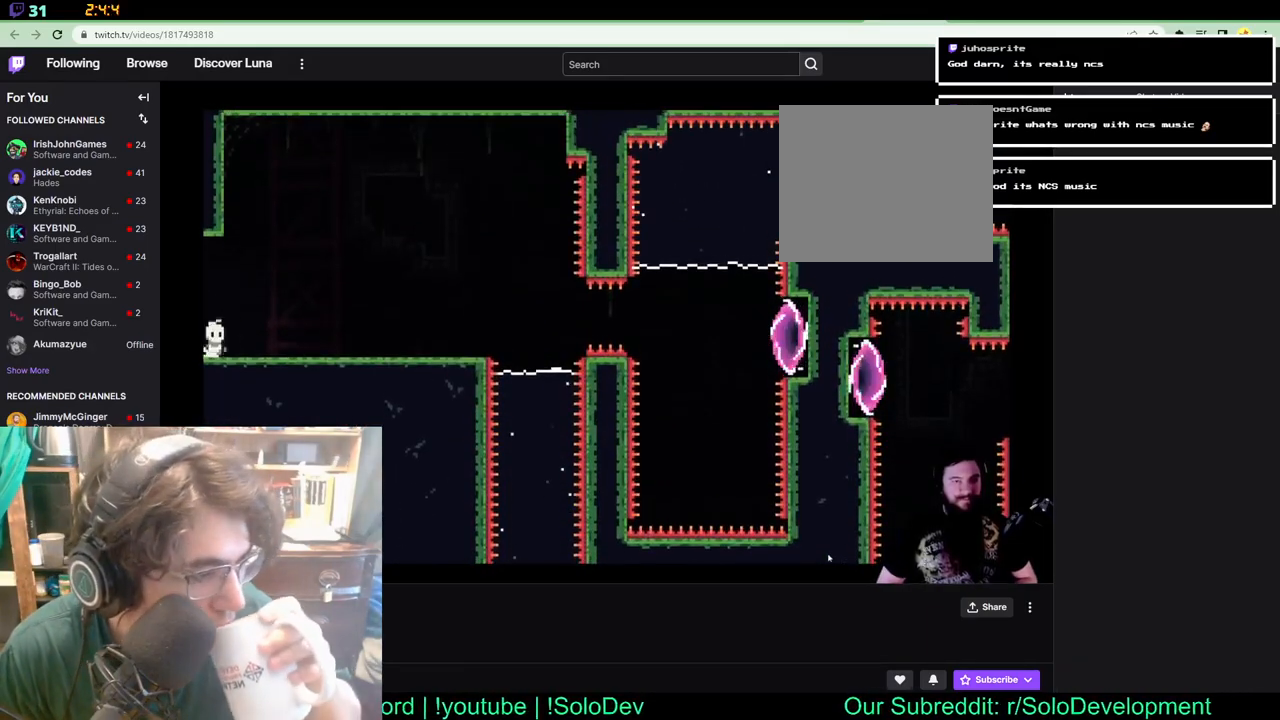
{"dt_ms": 500, "buttons": ["DPAD_RIGHT"], "left_stick": "center", "right_stick": "center", "events": []}
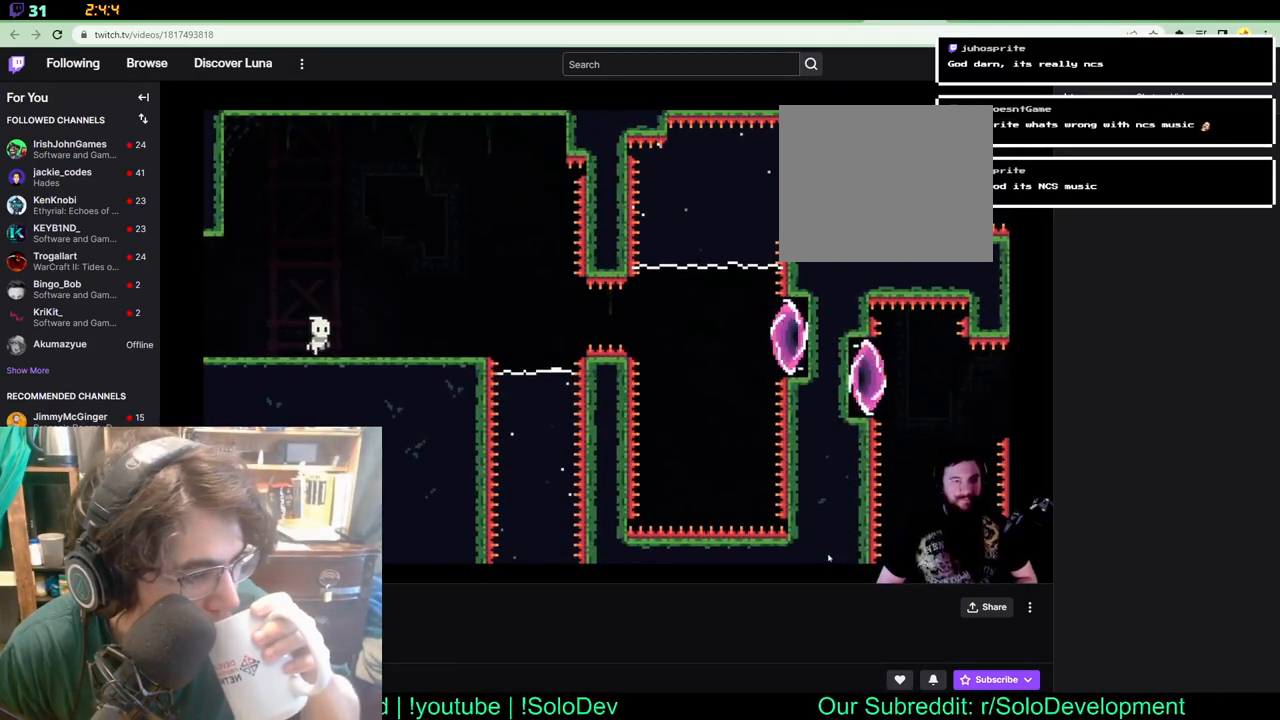
{"dt_ms": 500, "buttons": ["DPAD_RIGHT"], "left_stick": "center", "right_stick": "center", "events": []}
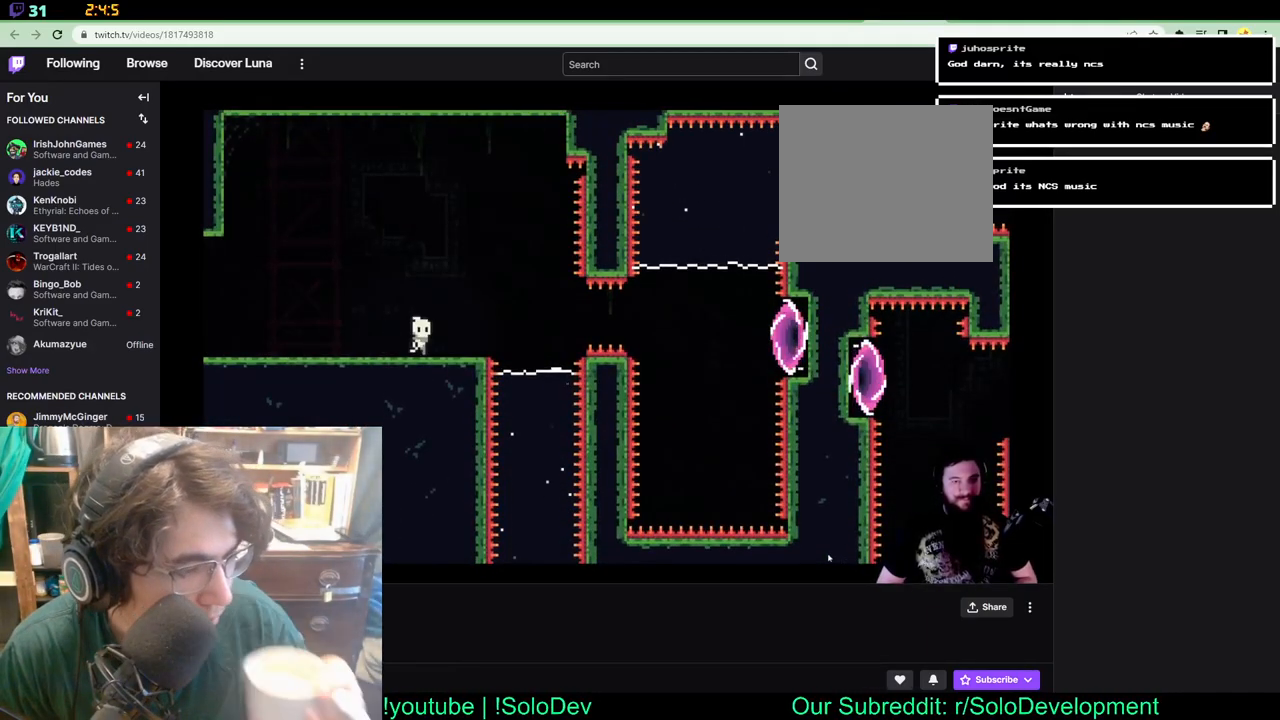
{"dt_ms": 500, "buttons": ["DPAD_RIGHT"], "left_stick": "center", "right_stick": "center", "events": []}
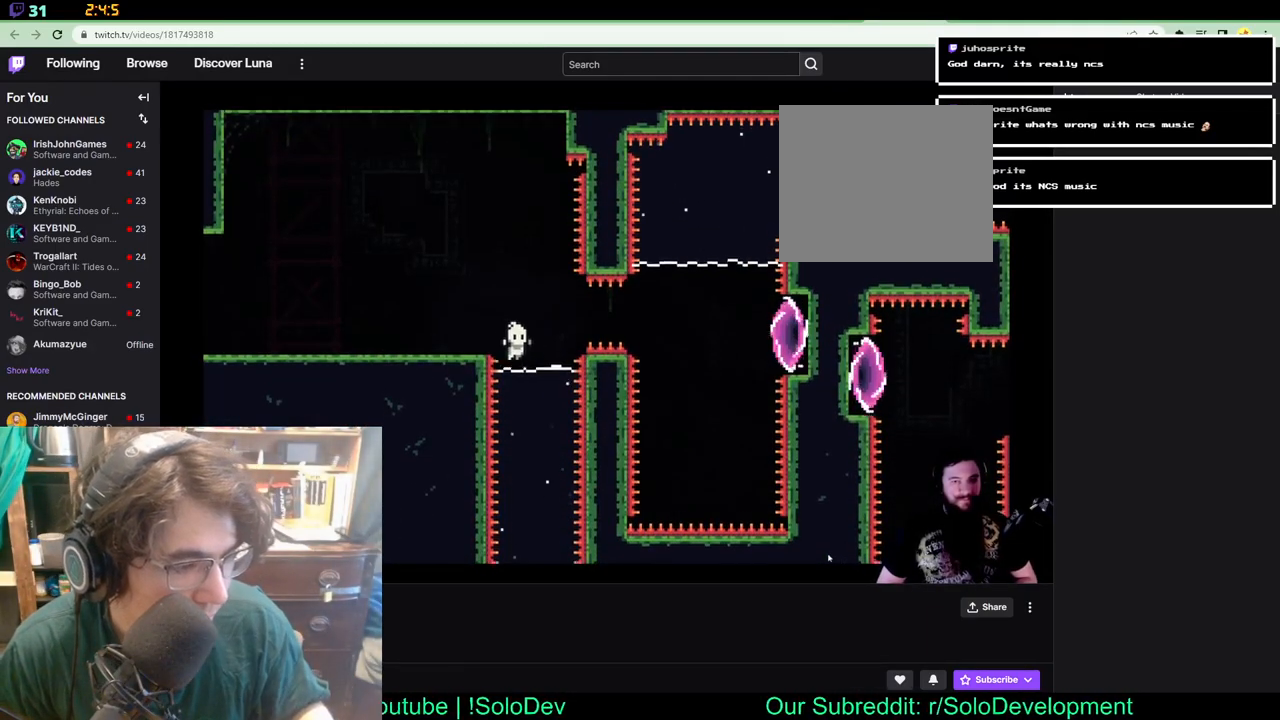
{"dt_ms": 500, "buttons": [], "left_stick": "center", "right_stick": "center", "events": [[67, "DPAD_RIGHT", "up"]]}
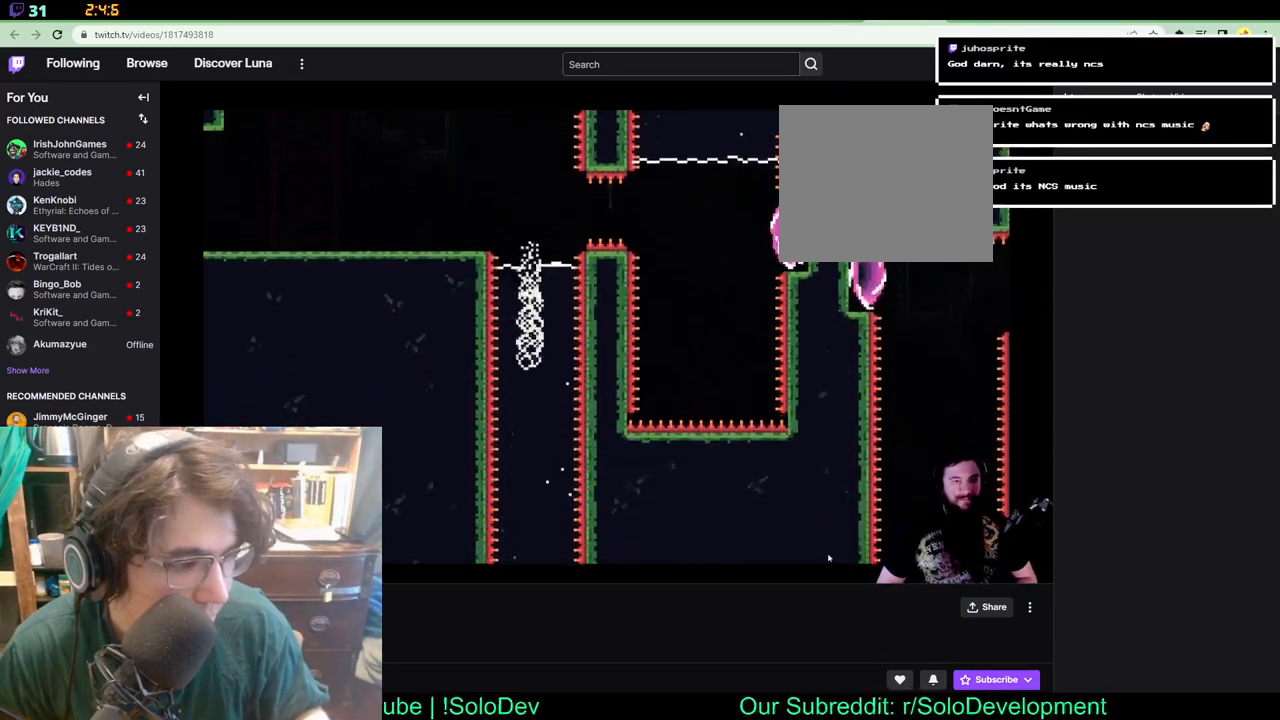
{"dt_ms": 500, "buttons": [], "left_stick": "center", "right_stick": "center", "events": []}
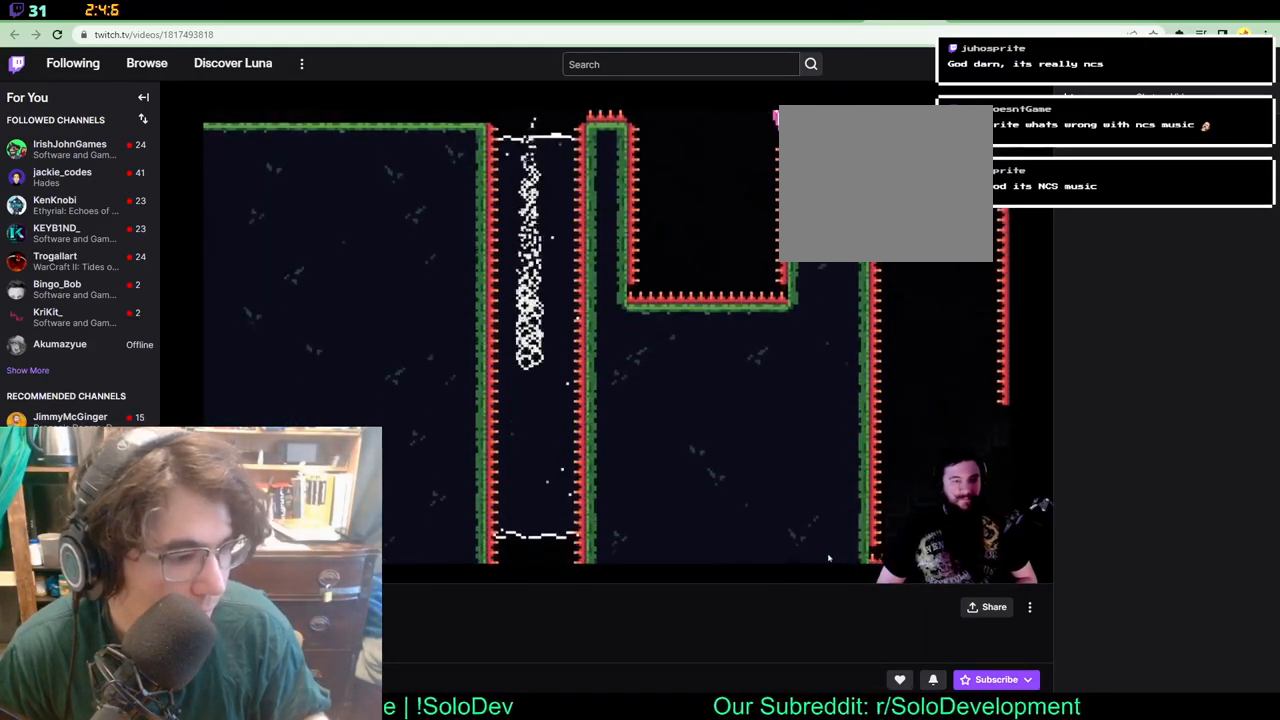
{"dt_ms": 500, "buttons": [], "left_stick": "center", "right_stick": "center", "events": []}
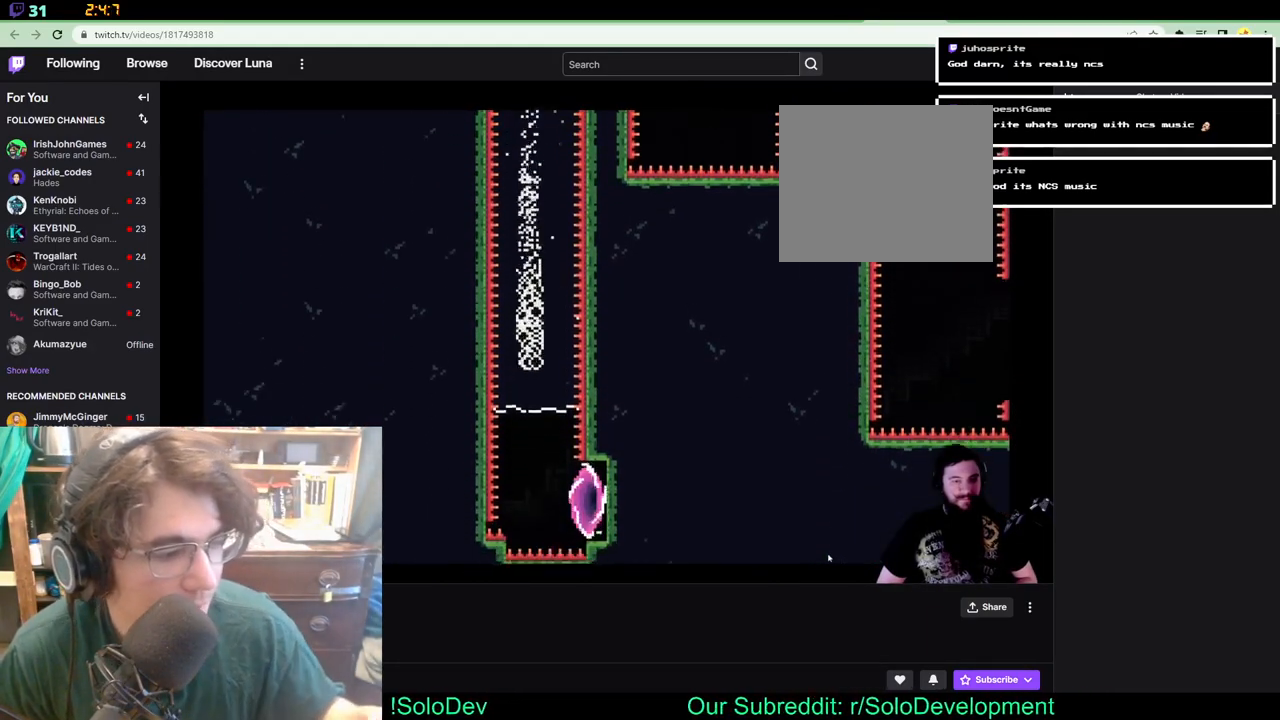
{"dt_ms": 500, "buttons": ["DPAD_RIGHT"], "left_stick": "center", "right_stick": "center", "events": [[500, "DPAD_RIGHT", "down"]]}
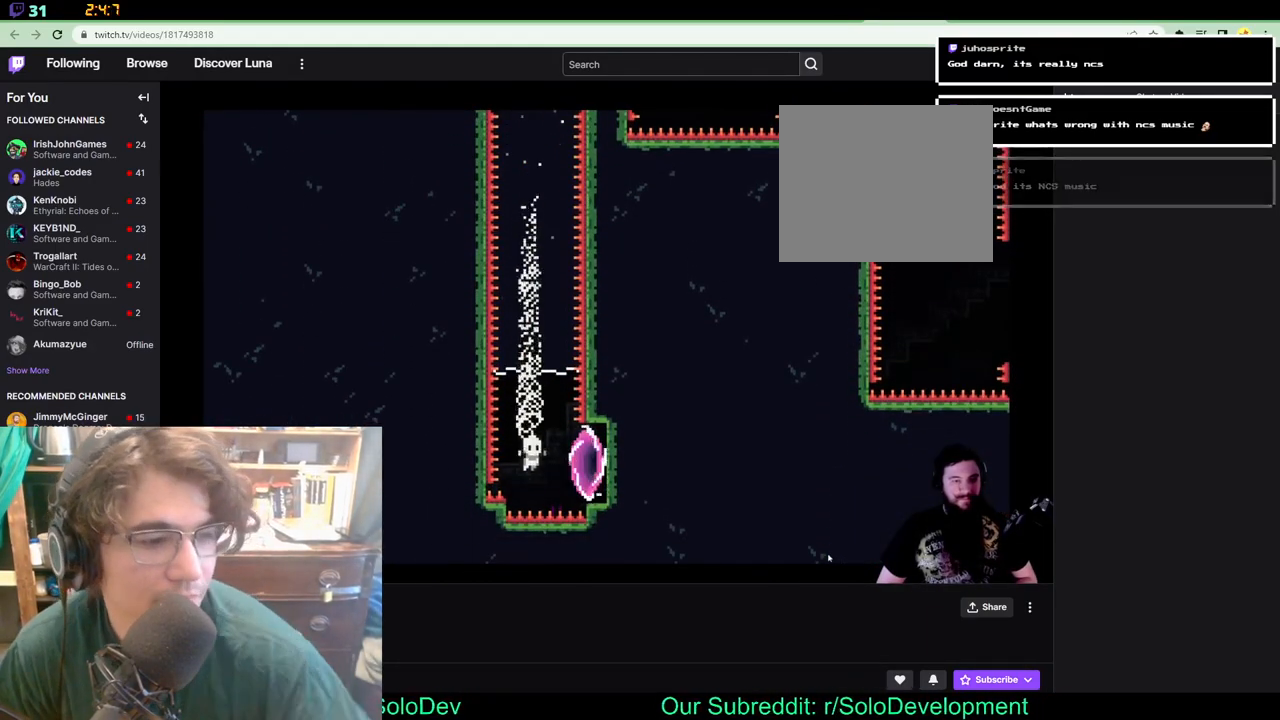
{"dt_ms": 500, "buttons": [], "left_stick": "center", "right_stick": "center", "events": [[17, "X", "down"], [217, "X", "up"], [283, "DPAD_RIGHT", "up"]]}
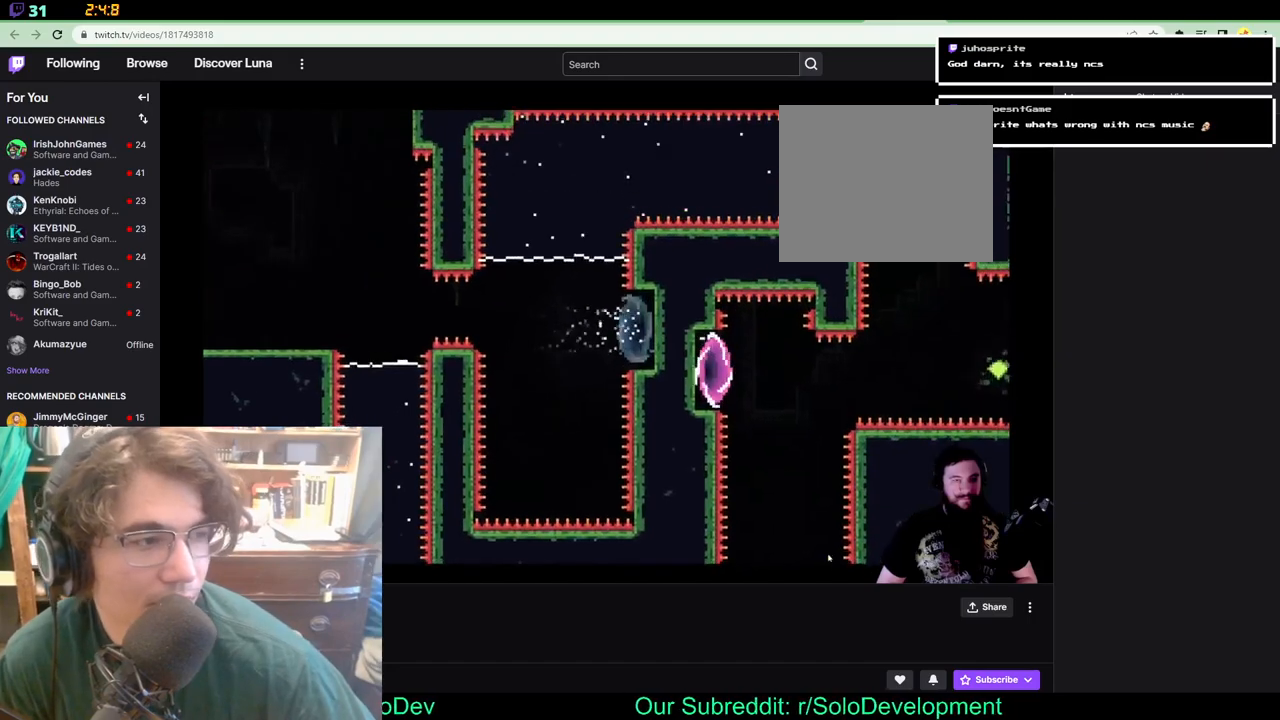
{"dt_ms": 500, "buttons": [], "left_stick": "center", "right_stick": "center", "events": []}
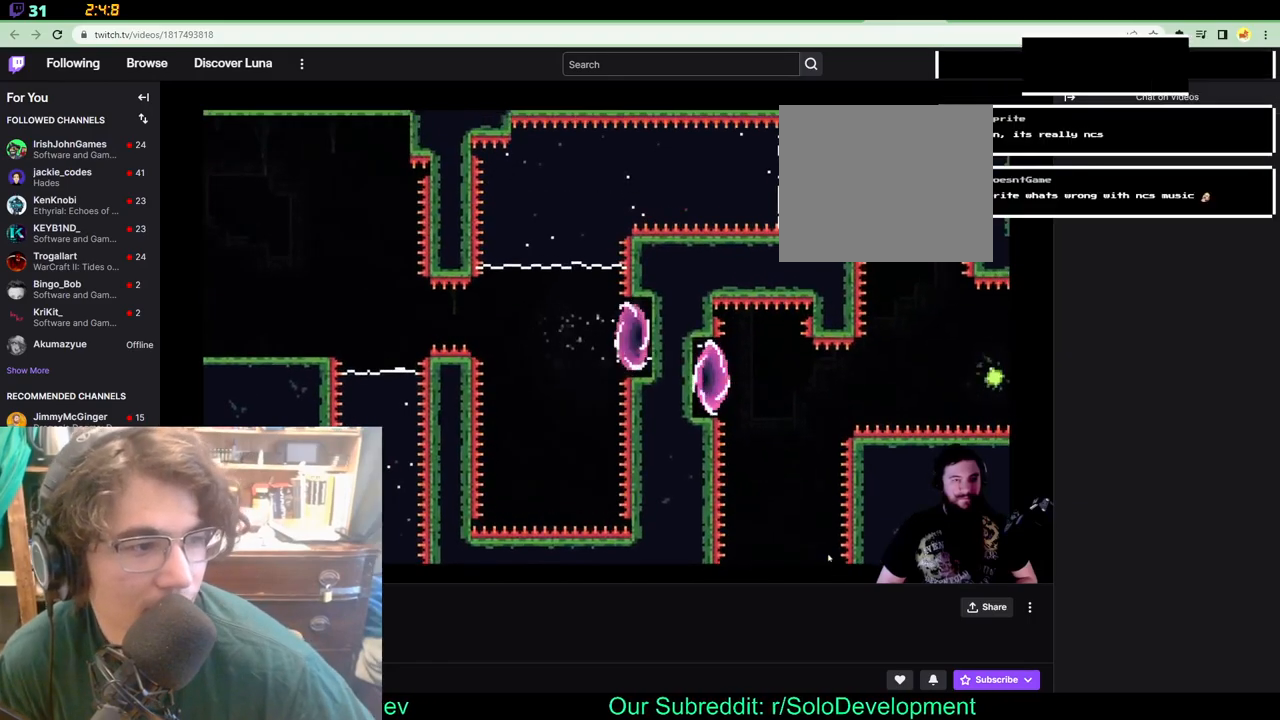
{"dt_ms": 1000, "buttons": ["DPAD_RIGHT"], "left_stick": "center", "right_stick": "center", "events": [[367, "DPAD_UP", "down"], [433, "X", "down"], [633, "DPAD_RIGHT", "down"], [667, "X", "up"], [933, "DPAD_UP", "up"]]}
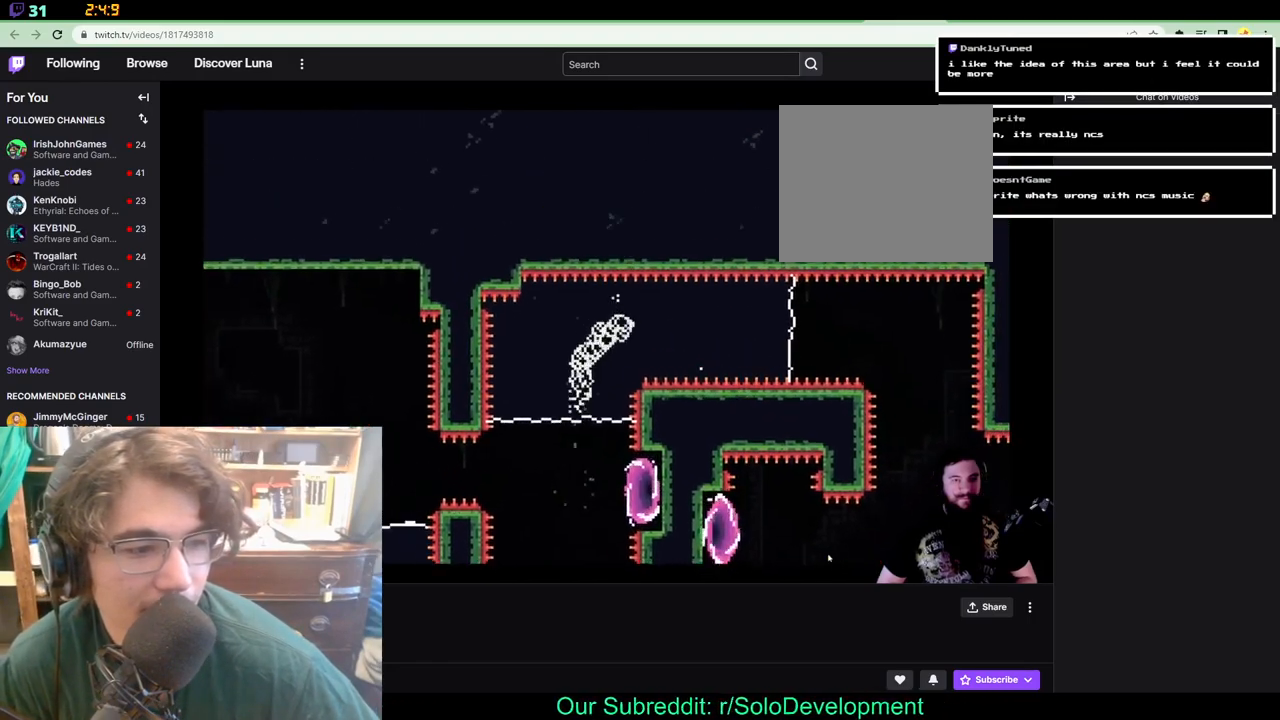
{"dt_ms": 500, "buttons": ["DPAD_RIGHT"], "left_stick": "center", "right_stick": "center", "events": []}
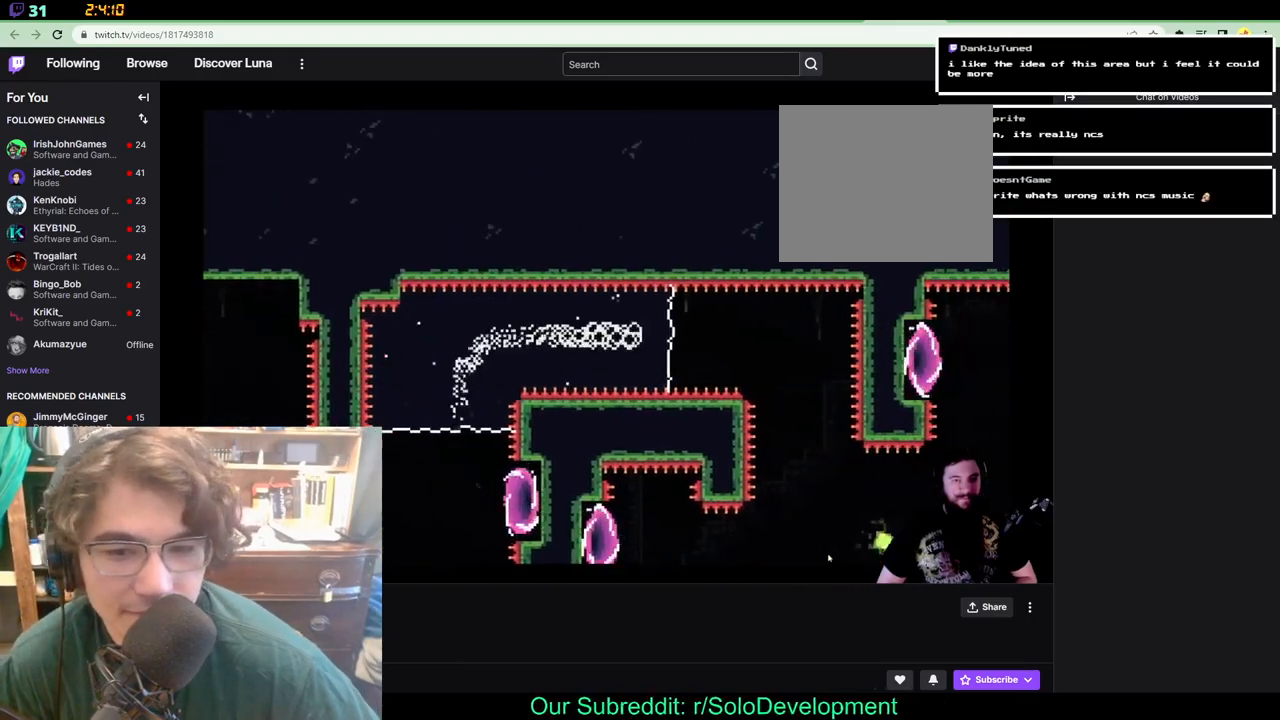
{"dt_ms": 500, "buttons": ["DPAD_RIGHT"], "left_stick": "center", "right_stick": "center", "events": []}
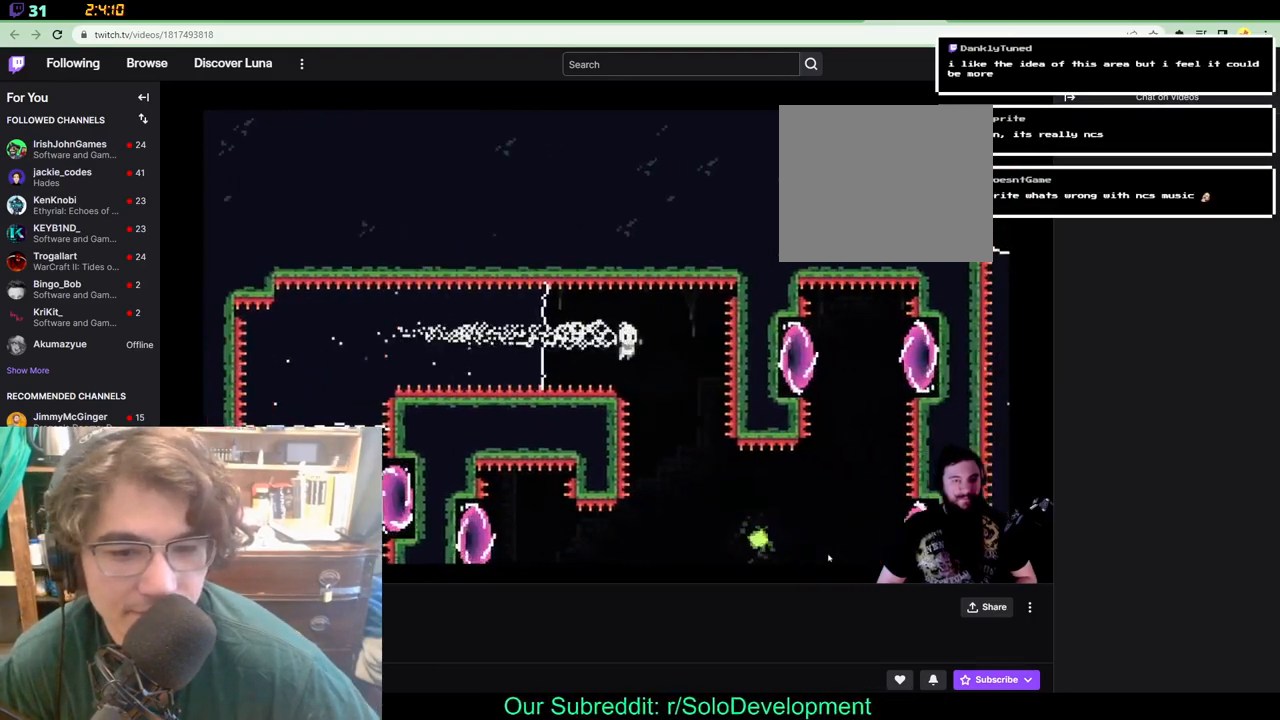
{"dt_ms": 500, "buttons": [], "left_stick": "center", "right_stick": "center", "events": [[117, "DPAD_RIGHT", "up"], [300, "DPAD_LEFT", "down"], [383, "DPAD_LEFT", "up"]]}
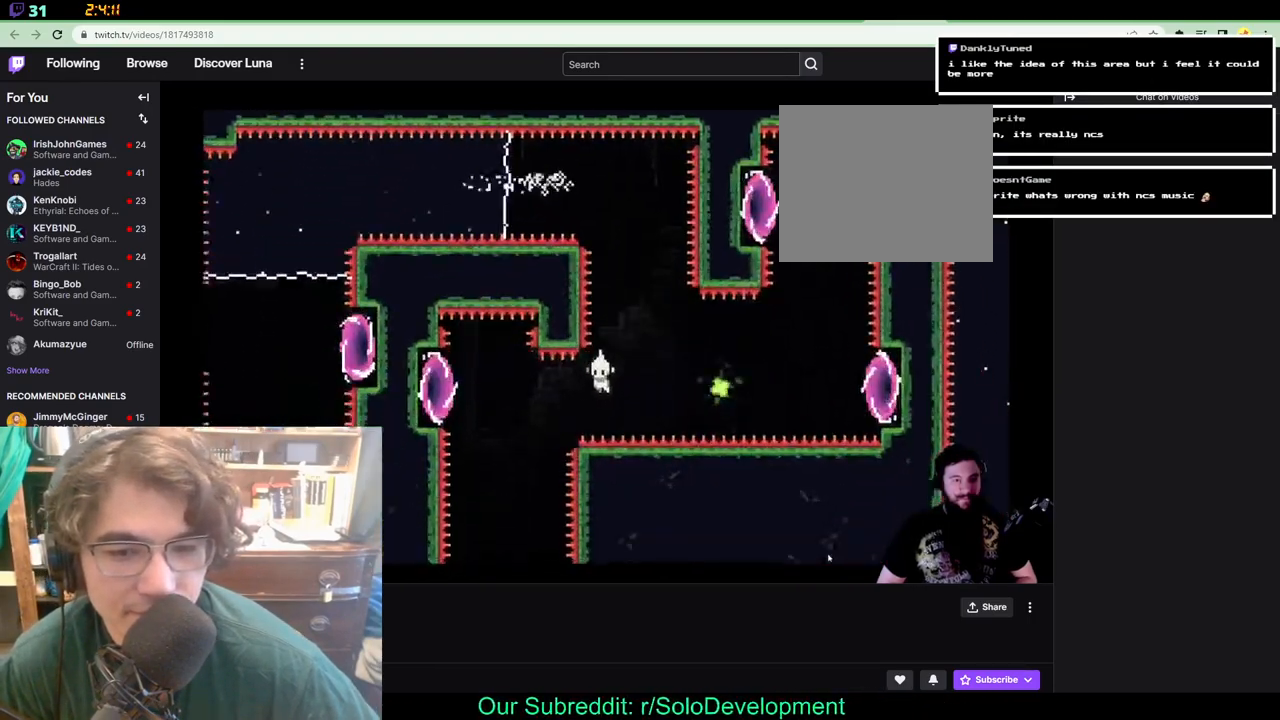
{"dt_ms": 1000, "buttons": [], "left_stick": "center", "right_stick": "center"}
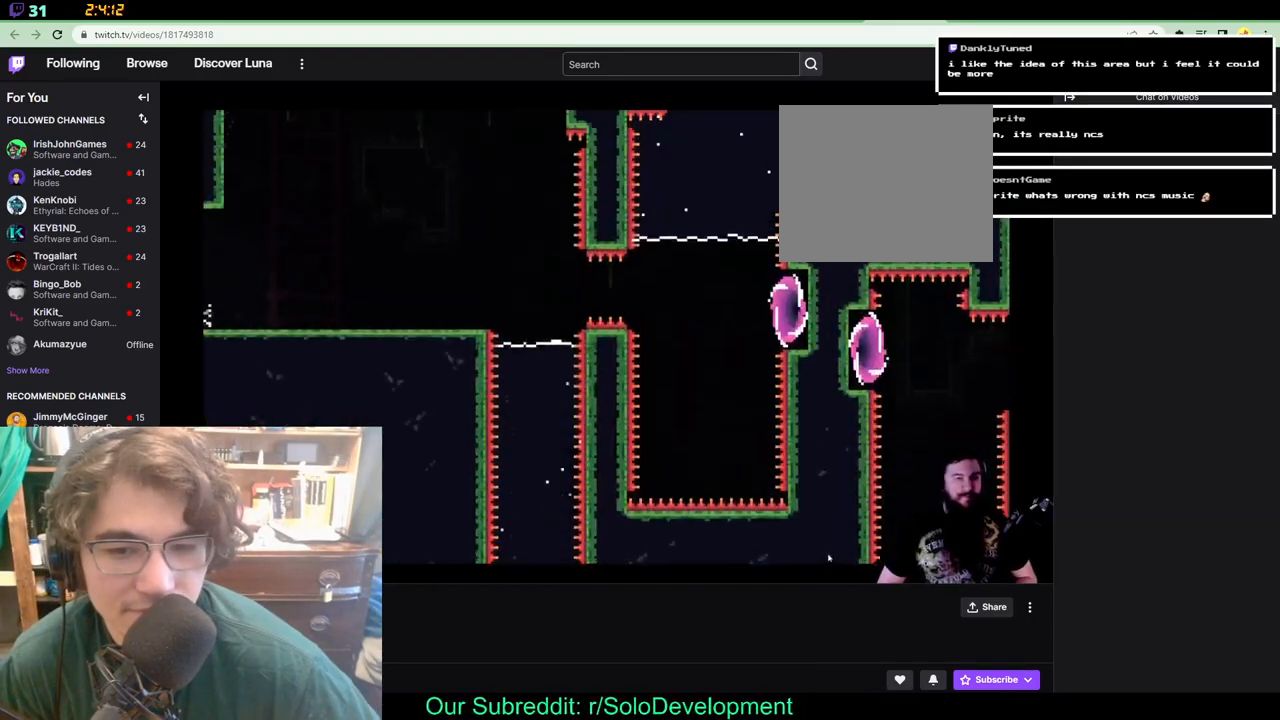
{"dt_ms": 500, "buttons": ["DPAD_RIGHT"], "left_stick": "center", "right_stick": "center", "events": [[383, "DPAD_RIGHT", "down"]]}
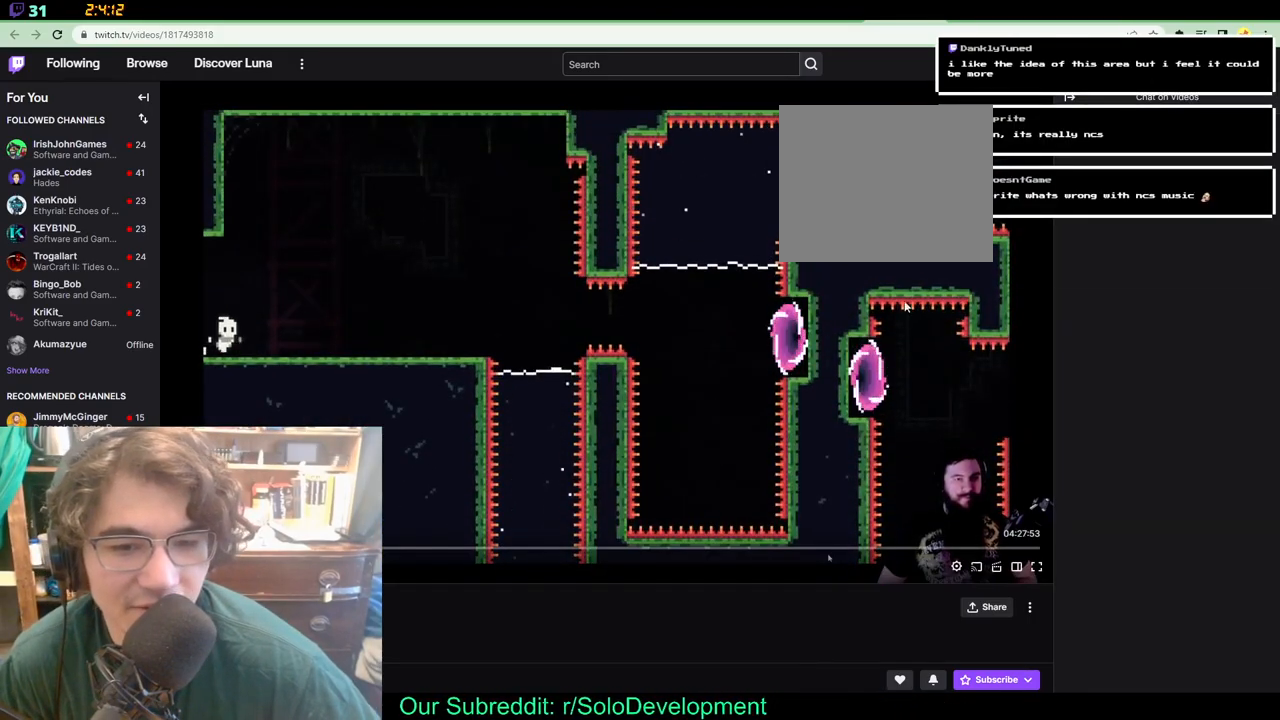
{"dt_ms": 500, "buttons": ["DPAD_RIGHT"], "left_stick": "center", "right_stick": "center", "events": []}
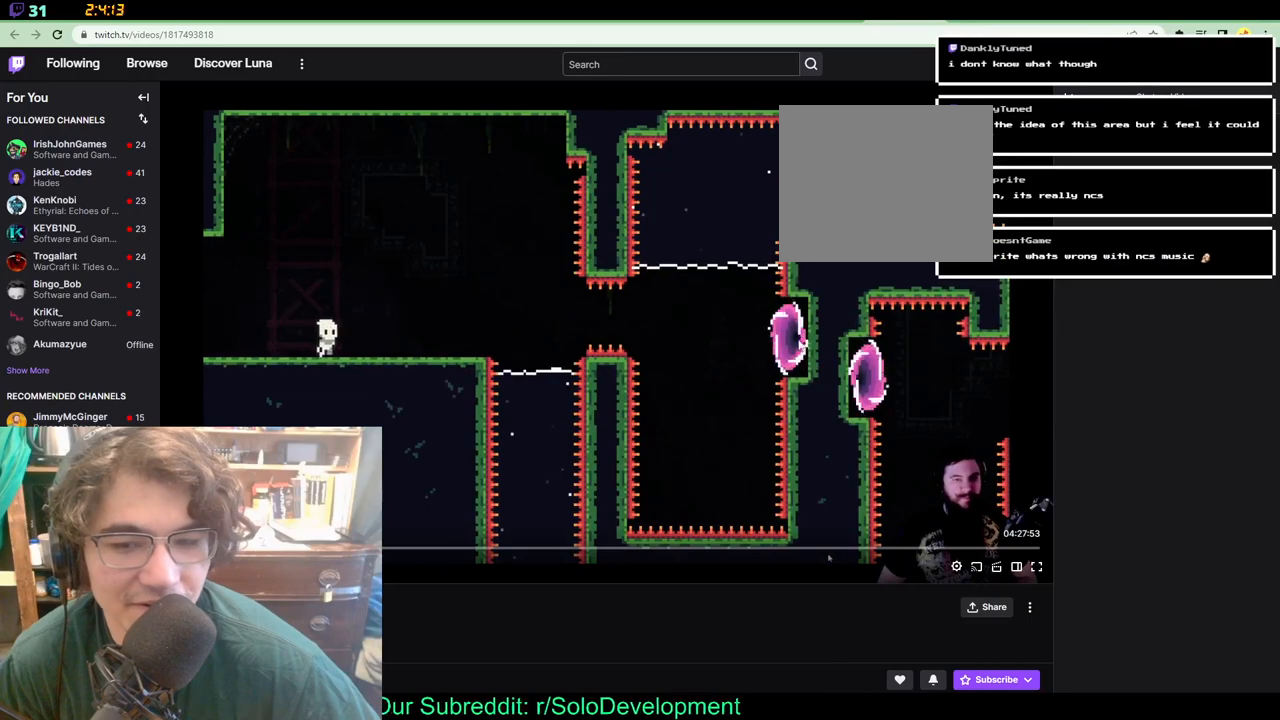
{"dt_ms": 500, "buttons": ["DPAD_RIGHT"], "left_stick": "center", "right_stick": "center", "events": []}